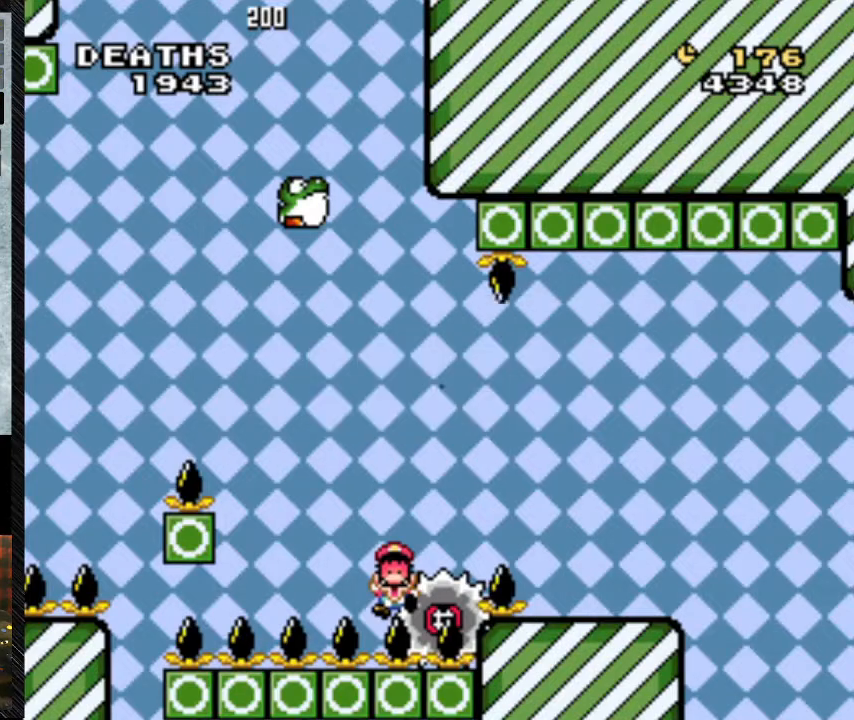
Gameplay with a controller (Nintendo layout); each line is a JSON object with the inputs held at the frame after it. "events" lists button and stick changes between this image and that frame as [ms after this image, input, new state], when the widget could be followed in between. Not read: L3 R3.
{"buttons": [], "events": [[33, "A", "down"], [267, "A", "up"]]}
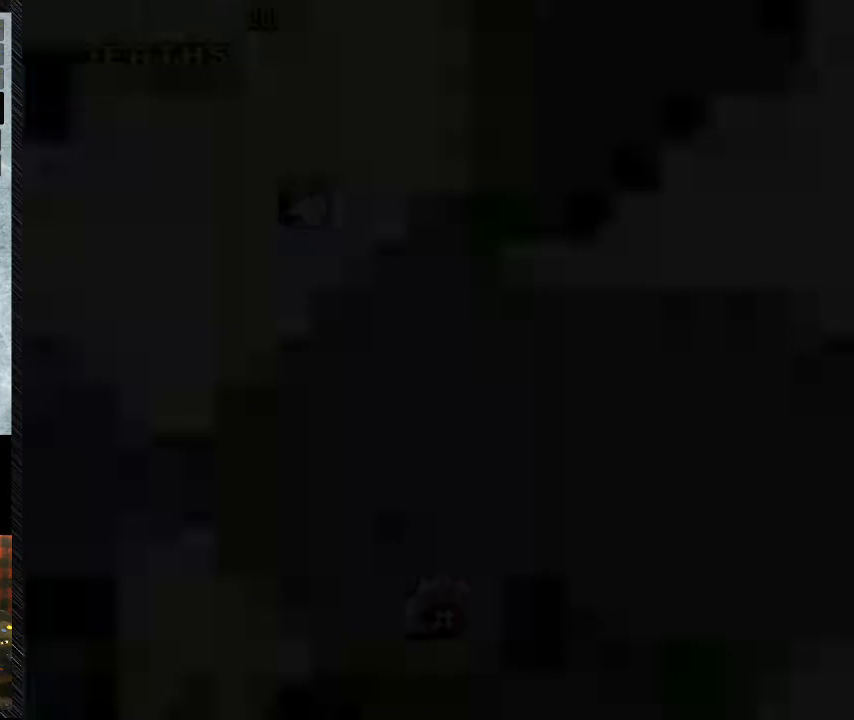
{"buttons": [], "events": []}
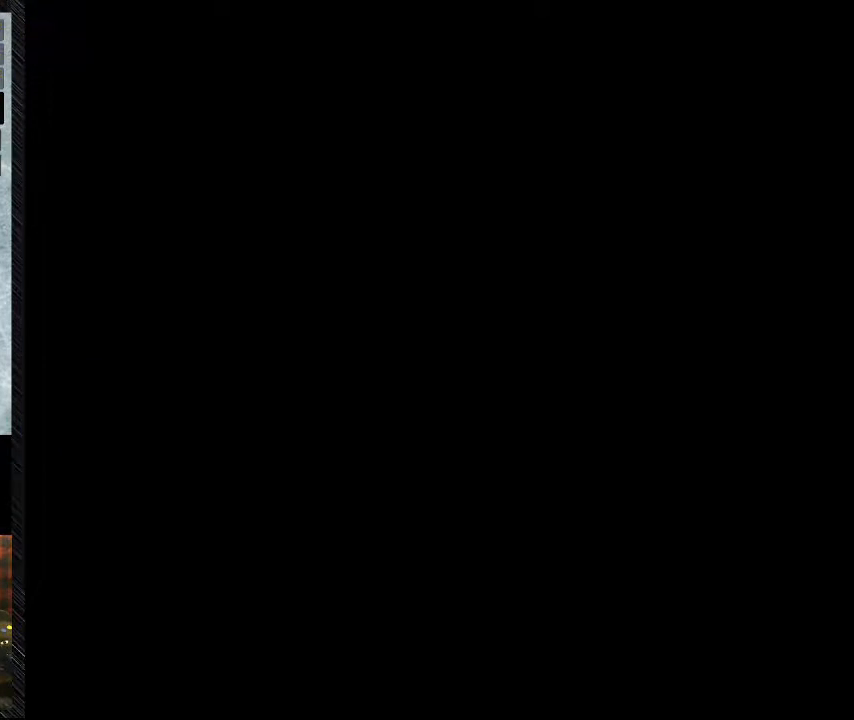
{"buttons": ["Y", "DPAD_RIGHT"], "events": [[400, "DPAD_RIGHT", "down"], [400, "Y", "down"]]}
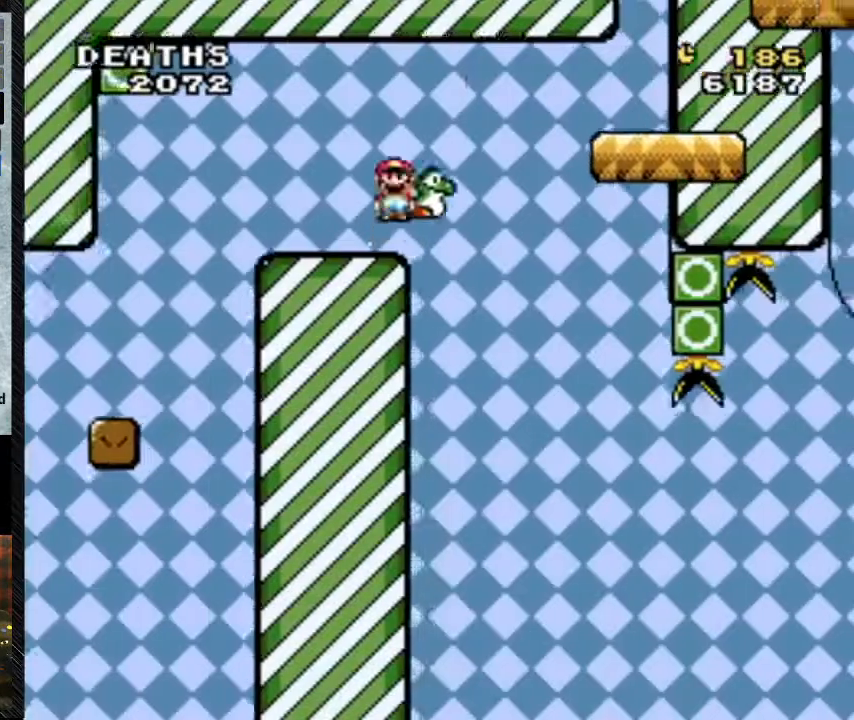
{"buttons": ["B", "Y", "DPAD_RIGHT"], "events": [[100, "B", "down"], [200, "B", "up"], [367, "B", "down"]]}
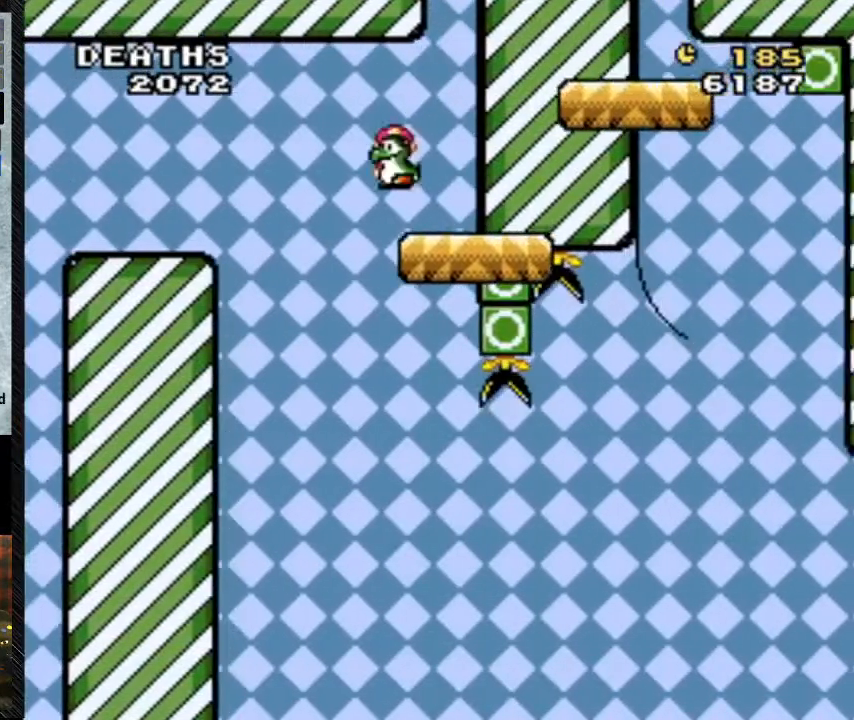
{"buttons": ["Y", "DPAD_RIGHT"], "events": [[33, "B", "up"], [33, "DPAD_LEFT", "down"], [33, "DPAD_RIGHT", "up"], [200, "DPAD_LEFT", "up"], [467, "DPAD_RIGHT", "down"]]}
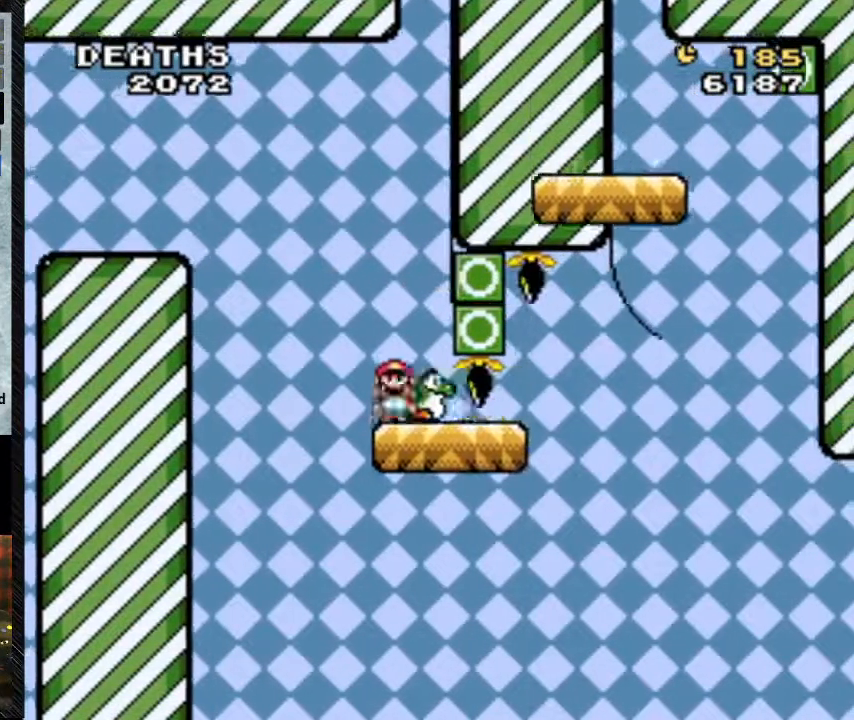
{"buttons": ["B", "Y", "DPAD_RIGHT"], "events": [[400, "B", "down"]]}
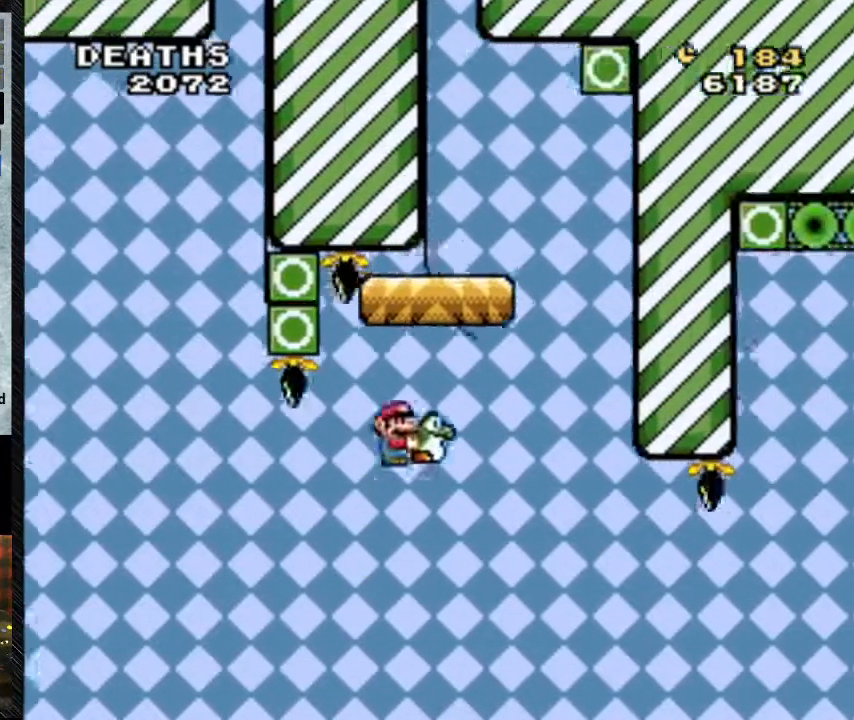
{"buttons": ["B", "Y", "DPAD_LEFT"], "events": [[167, "DPAD_RIGHT", "up"], [233, "DPAD_LEFT", "down"]]}